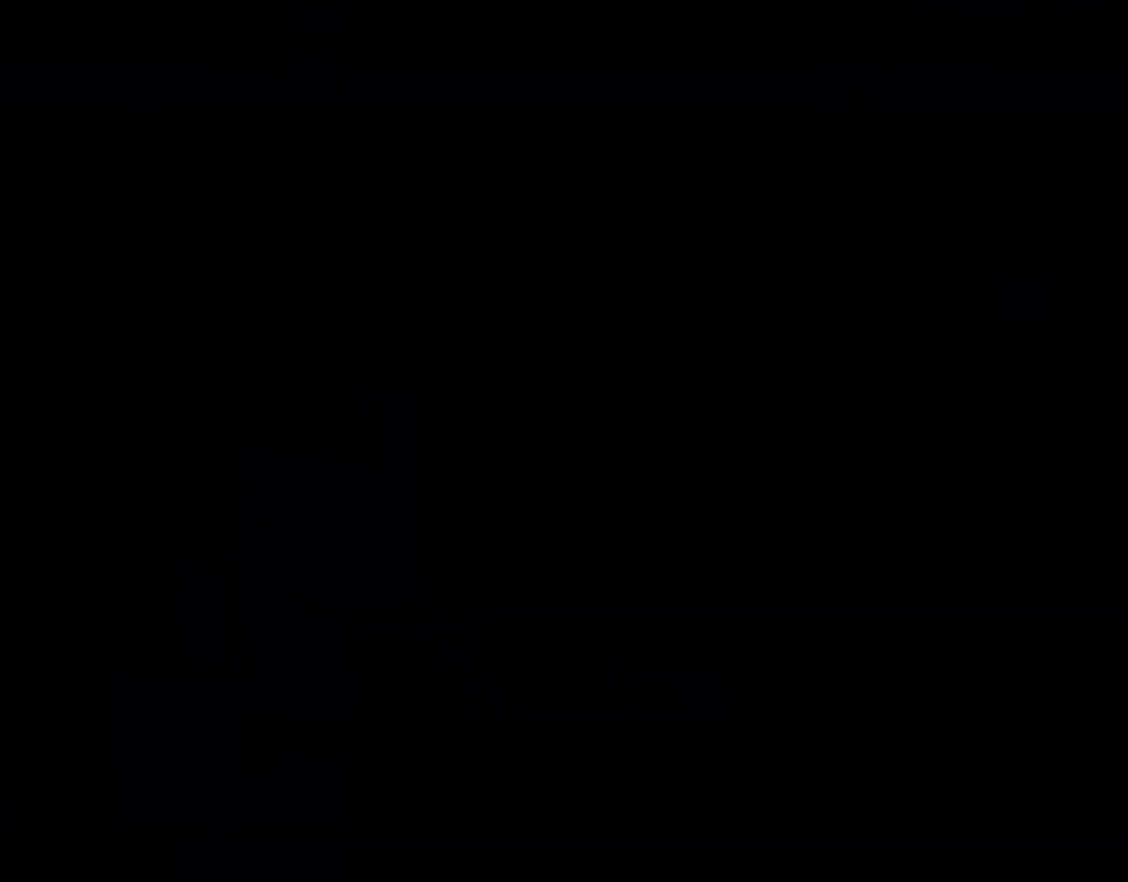
Gameplay with a controller (Nintendo layout); each line is a JSON object with the inputs held at the frame after it. "events" lists button and stick changes between this image and that frame as [ms after this image, input, new state], when the widget could be followed in between. Not read: L3 R3.
{"buttons": ["Y"], "events": []}
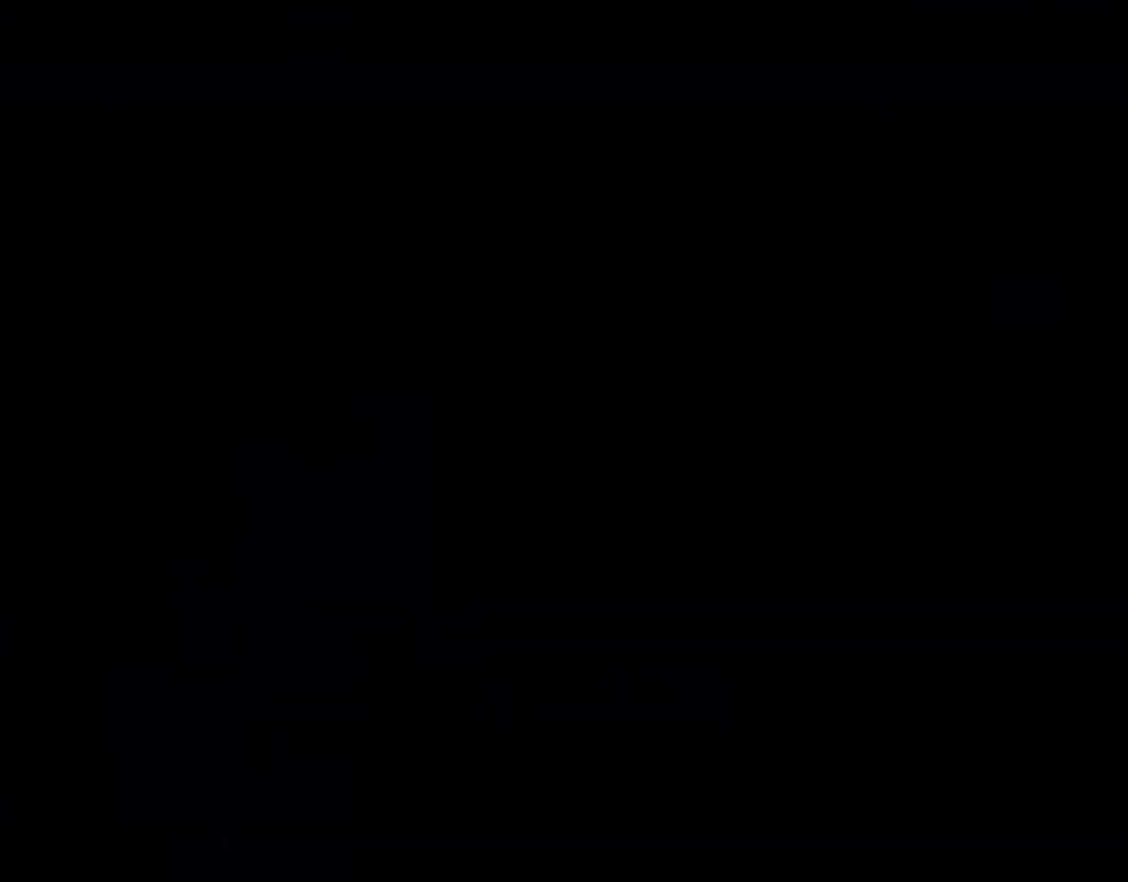
{"buttons": [], "events": [[33, "Y", "up"]]}
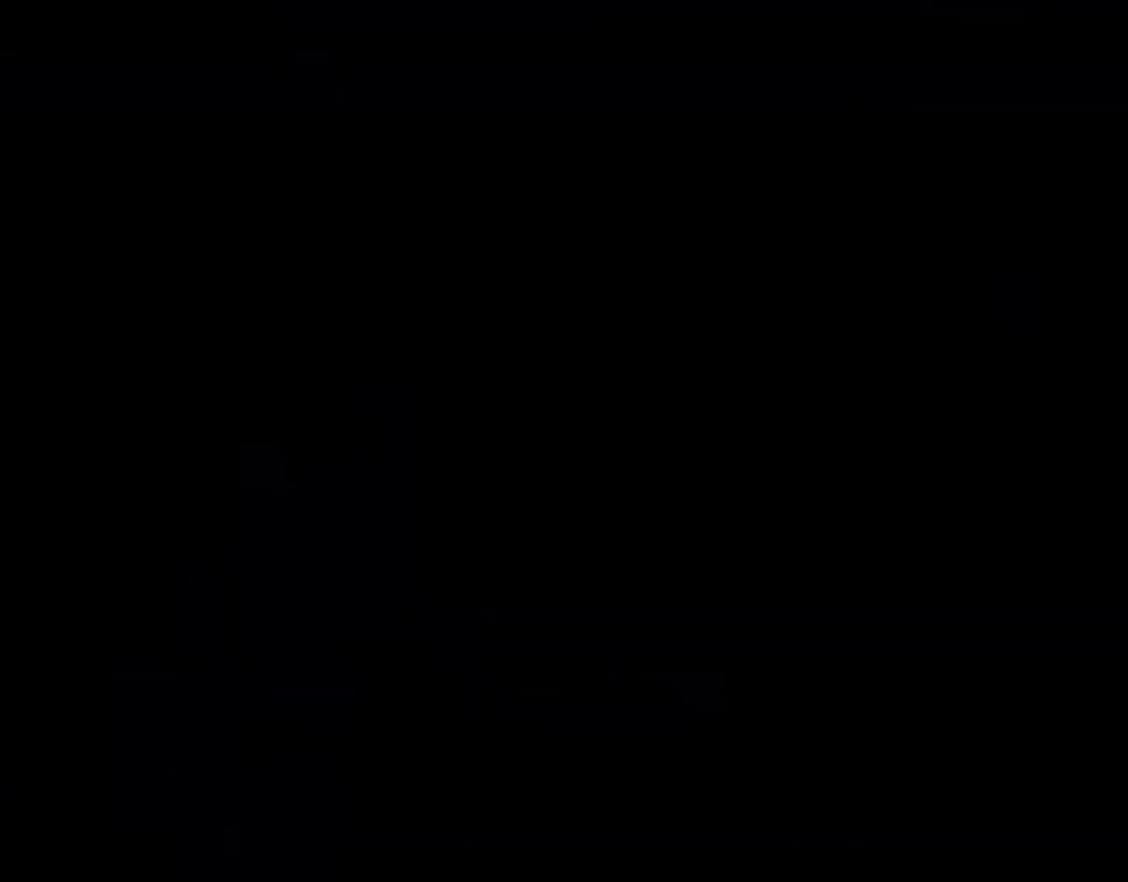
{"buttons": [], "events": []}
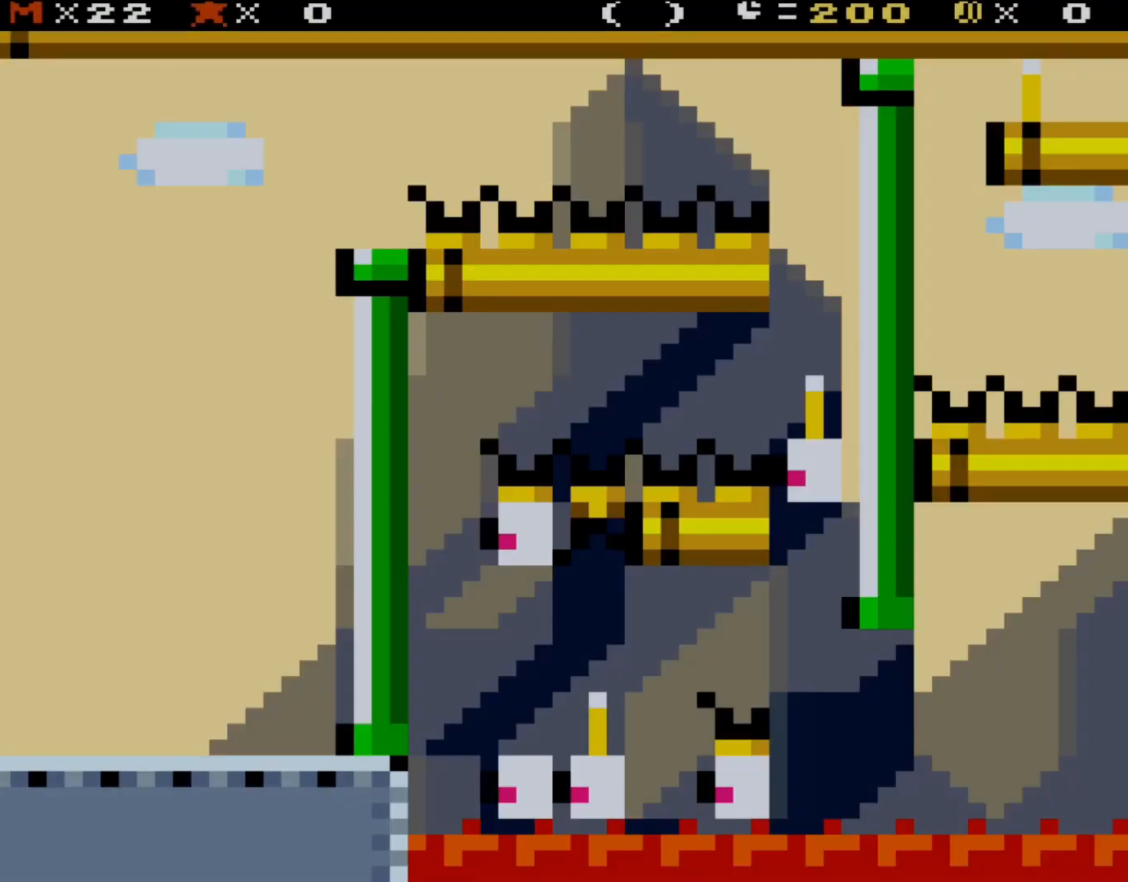
{"buttons": [], "events": []}
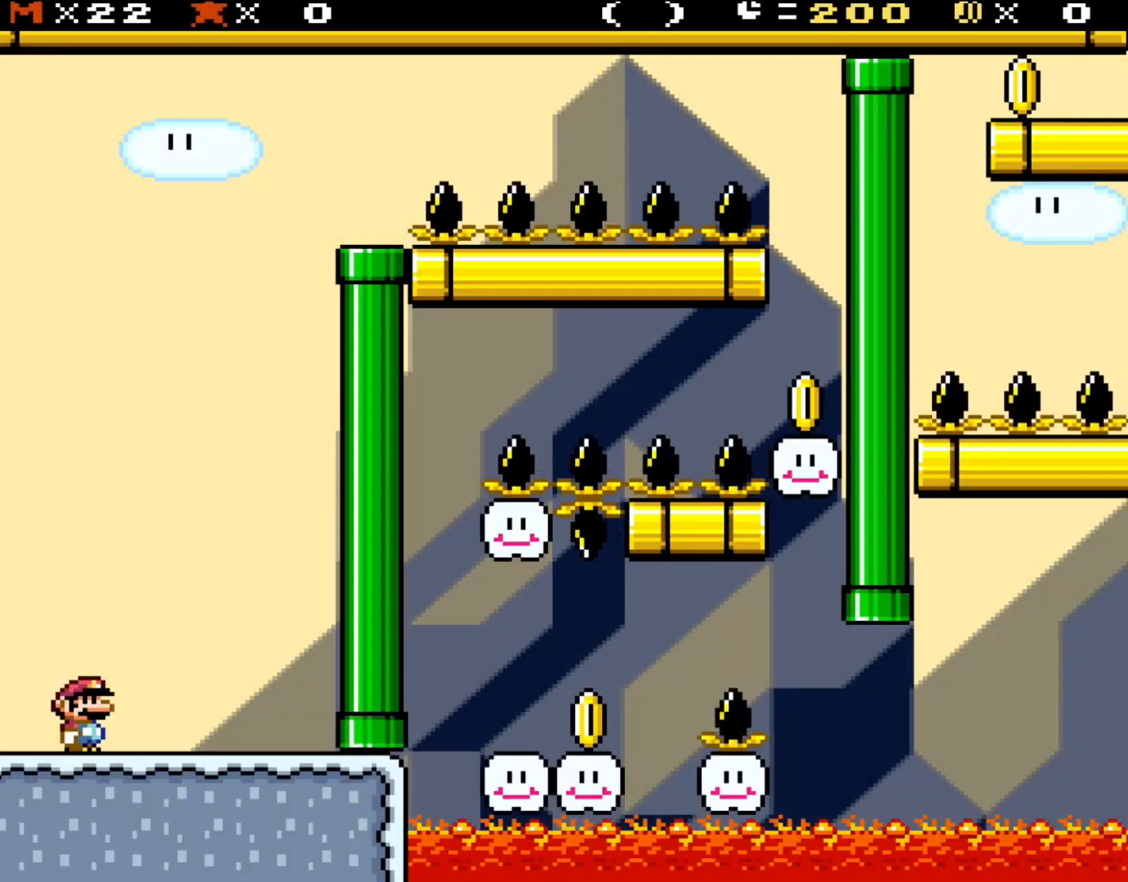
{"buttons": ["Y"], "events": [[67, "Y", "down"], [183, "DPAD_RIGHT", "down"], [217, "A", "down"], [333, "A", "up"], [367, "DPAD_RIGHT", "up"]]}
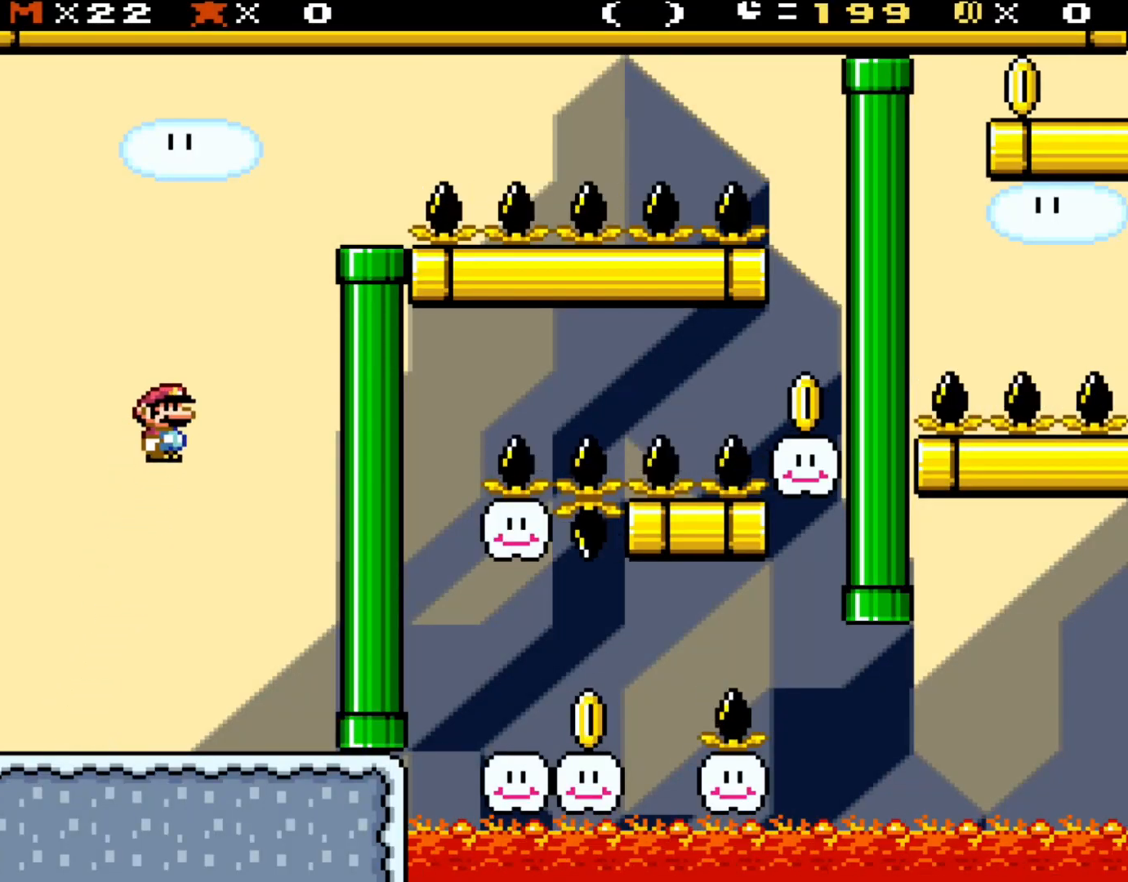
{"buttons": ["A", "Y", "DPAD_RIGHT"], "events": [[33, "DPAD_RIGHT", "down"], [67, "A", "down"], [133, "A", "up"], [250, "DPAD_UP", "down"], [333, "A", "down"], [333, "DPAD_UP", "up"], [400, "A", "up"], [467, "A", "down"]]}
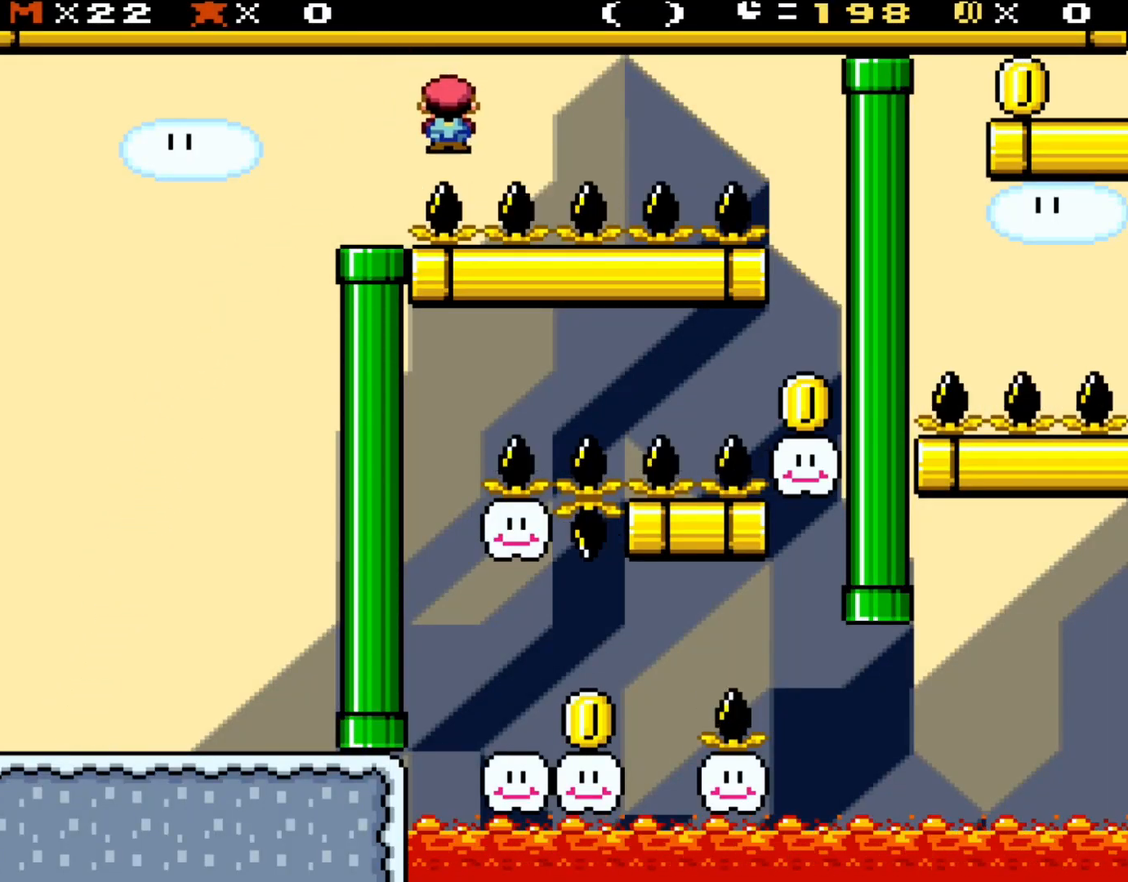
{"buttons": ["A", "Y", "DPAD_RIGHT"], "events": [[17, "A", "up"], [233, "A", "down"], [333, "A", "up"], [483, "A", "down"]]}
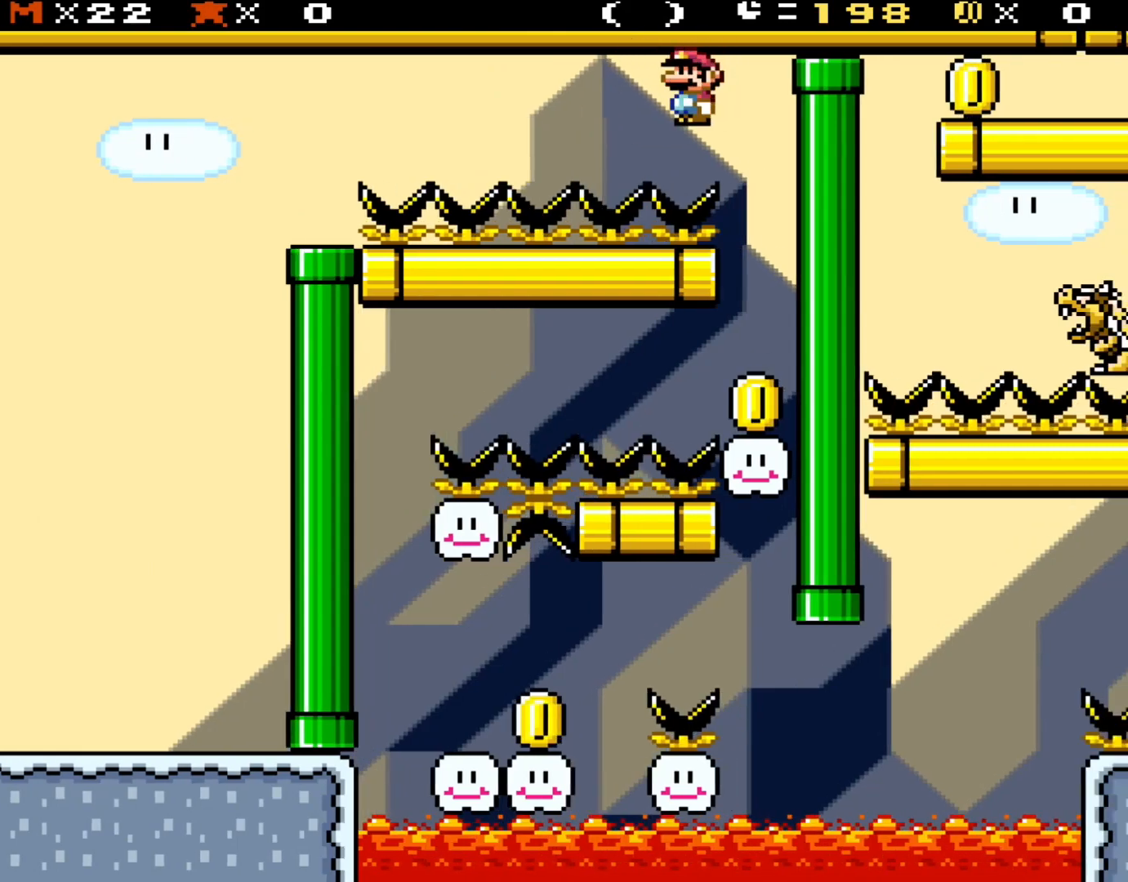
{"buttons": ["Y"], "events": [[50, "A", "up"], [117, "A", "down"], [217, "A", "up"], [367, "DPAD_RIGHT", "up"]]}
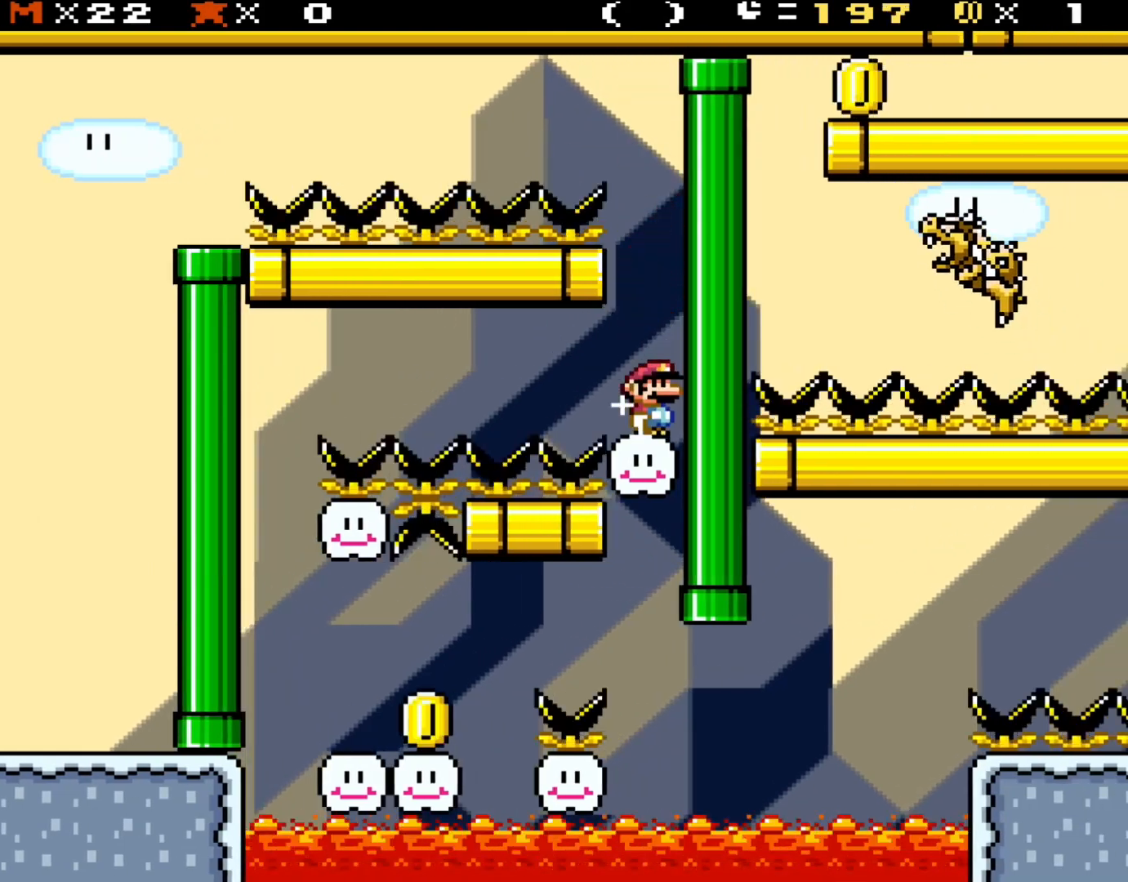
{"buttons": ["Y", "DPAD_LEFT"], "events": [[167, "DPAD_LEFT", "down"], [400, "A", "down"], [450, "A", "up"]]}
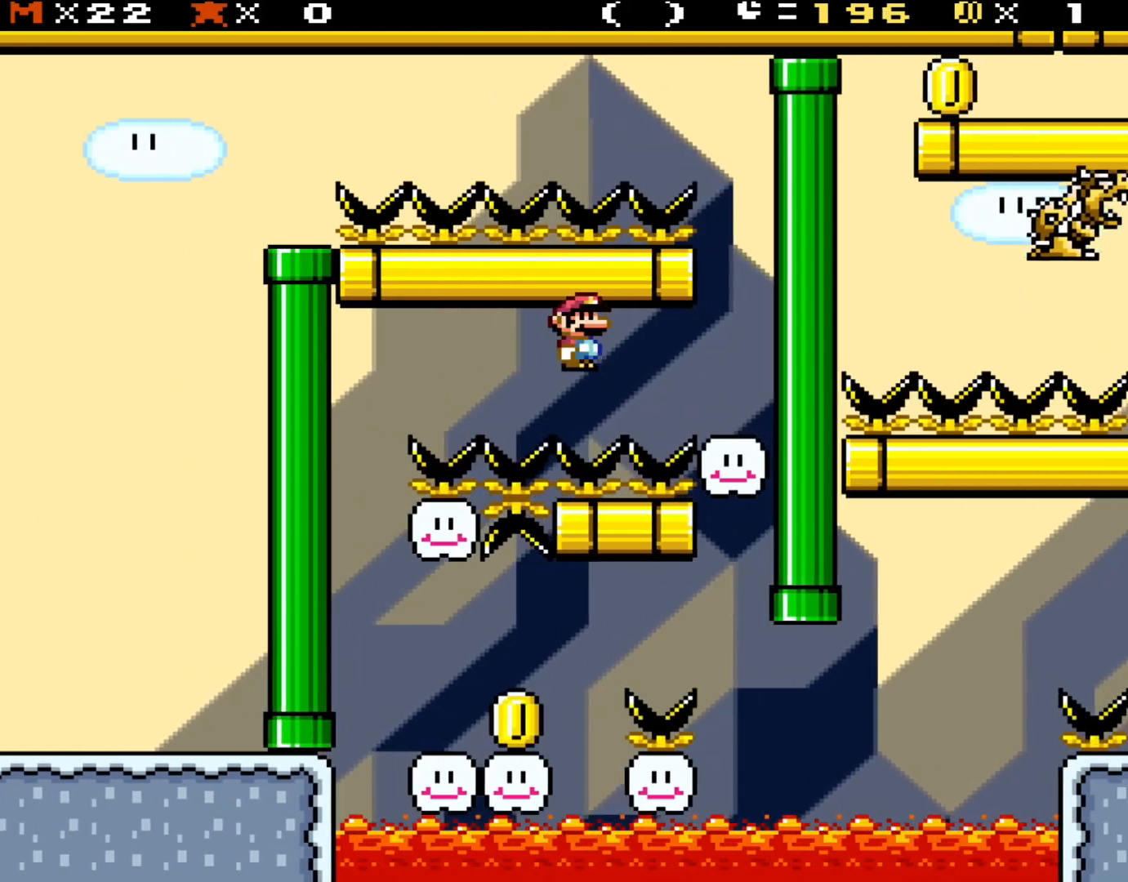
{"buttons": ["A", "Y", "DPAD_LEFT"], "events": [[183, "A", "down"], [250, "A", "up"], [333, "A", "down"], [400, "A", "up"], [450, "A", "down"]]}
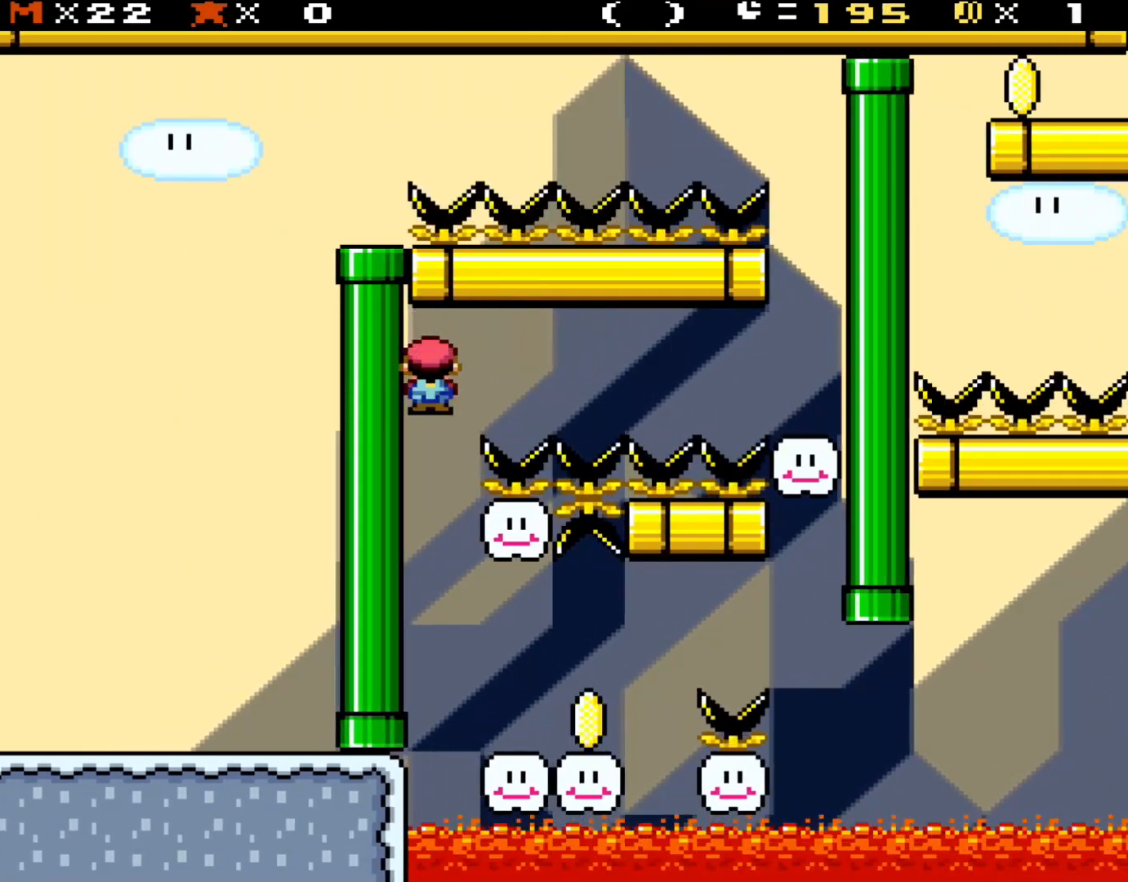
{"buttons": ["A", "Y"], "events": [[67, "A", "up"], [200, "DPAD_LEFT", "up"], [483, "A", "down"]]}
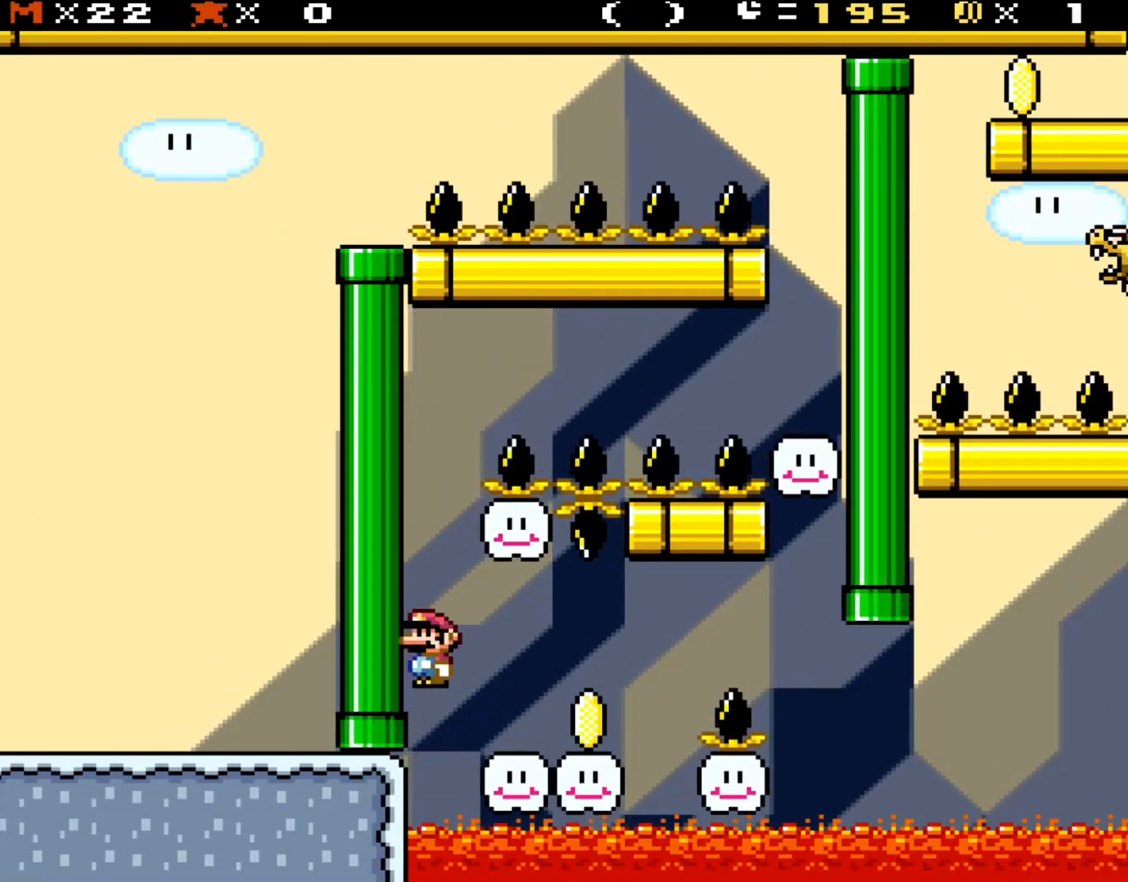
{"buttons": ["Y", "DPAD_LEFT"], "events": [[100, "A", "up"], [133, "DPAD_RIGHT", "down"], [367, "DPAD_RIGHT", "up"], [450, "DPAD_LEFT", "down"]]}
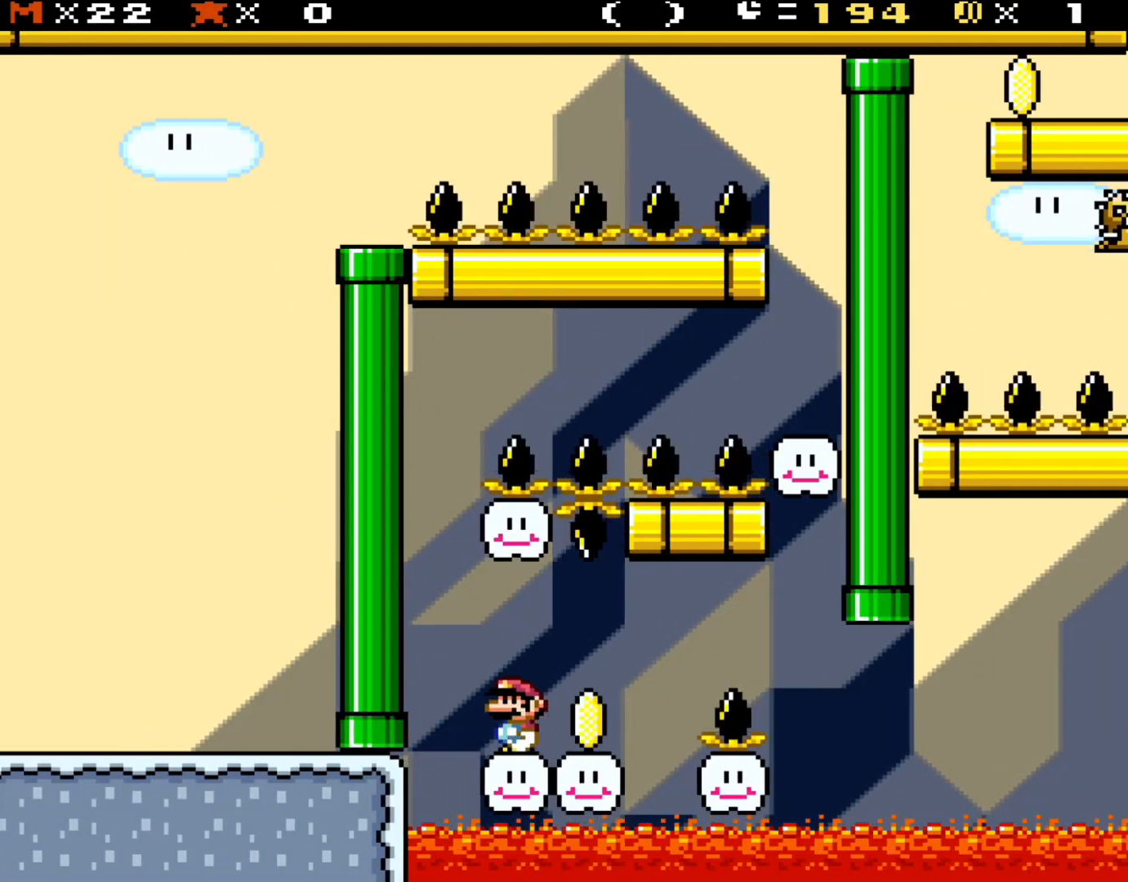
{"buttons": ["Y", "DPAD_RIGHT"], "events": [[67, "DPAD_LEFT", "up"], [183, "DPAD_RIGHT", "down"]]}
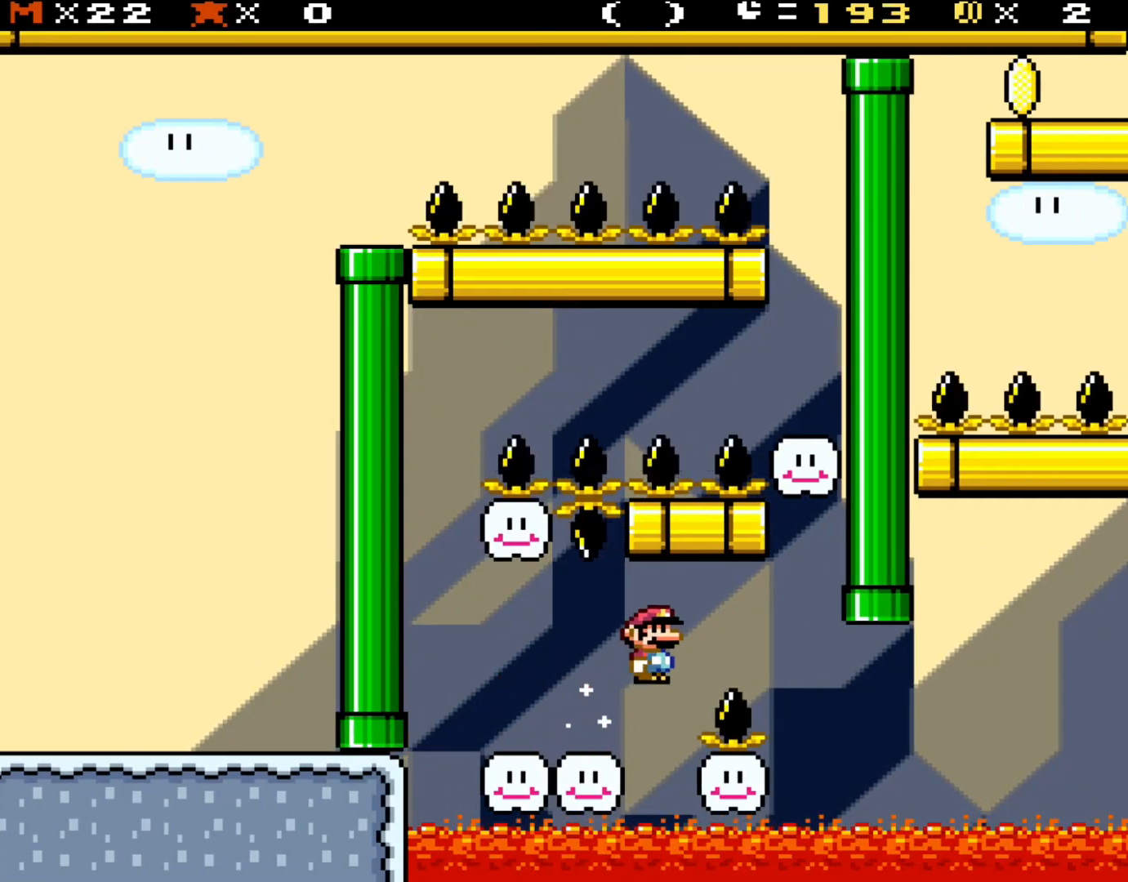
{"buttons": ["Y", "DPAD_RIGHT"], "events": [[67, "A", "down"], [400, "A", "up"]]}
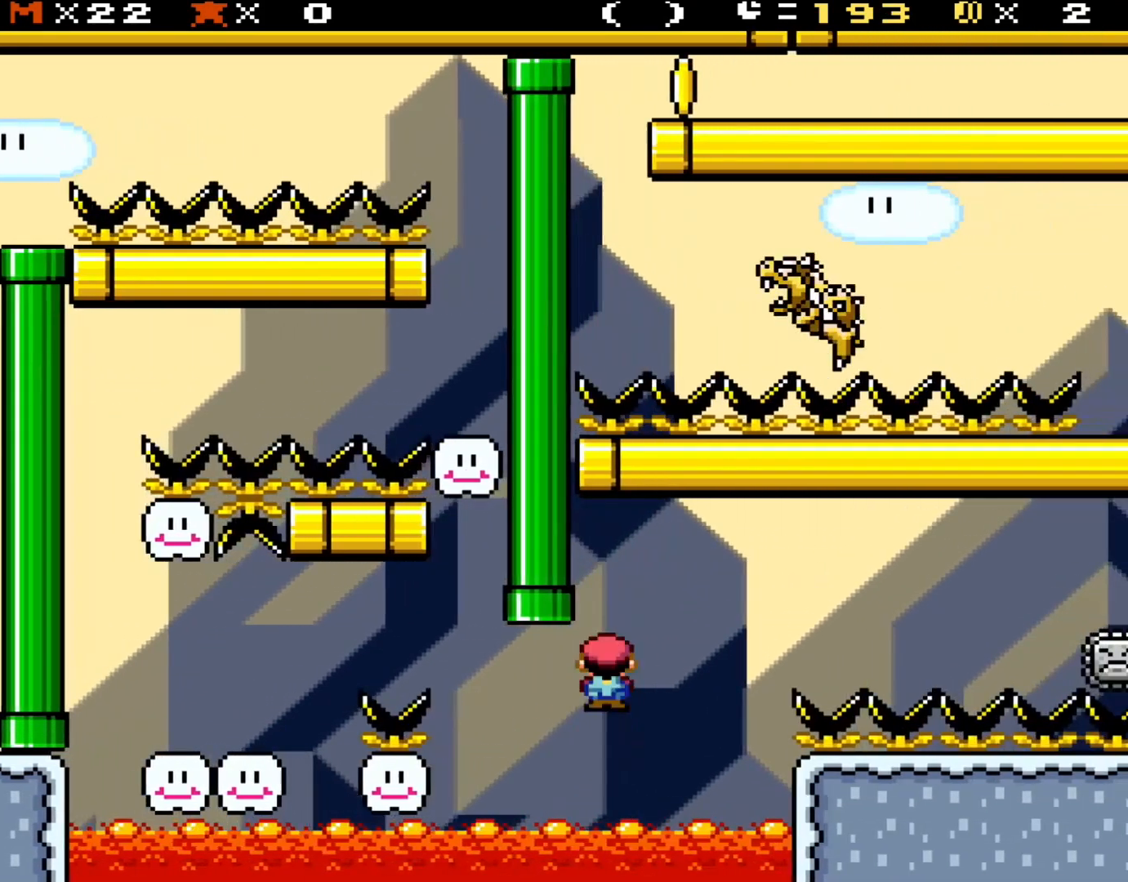
{"buttons": ["Y", "DPAD_LEFT"], "events": [[17, "A", "down"], [167, "A", "up"], [333, "A", "down"], [433, "A", "up"], [433, "DPAD_UP", "down"], [450, "DPAD_RIGHT", "up"], [483, "DPAD_LEFT", "down"], [483, "DPAD_UP", "up"]]}
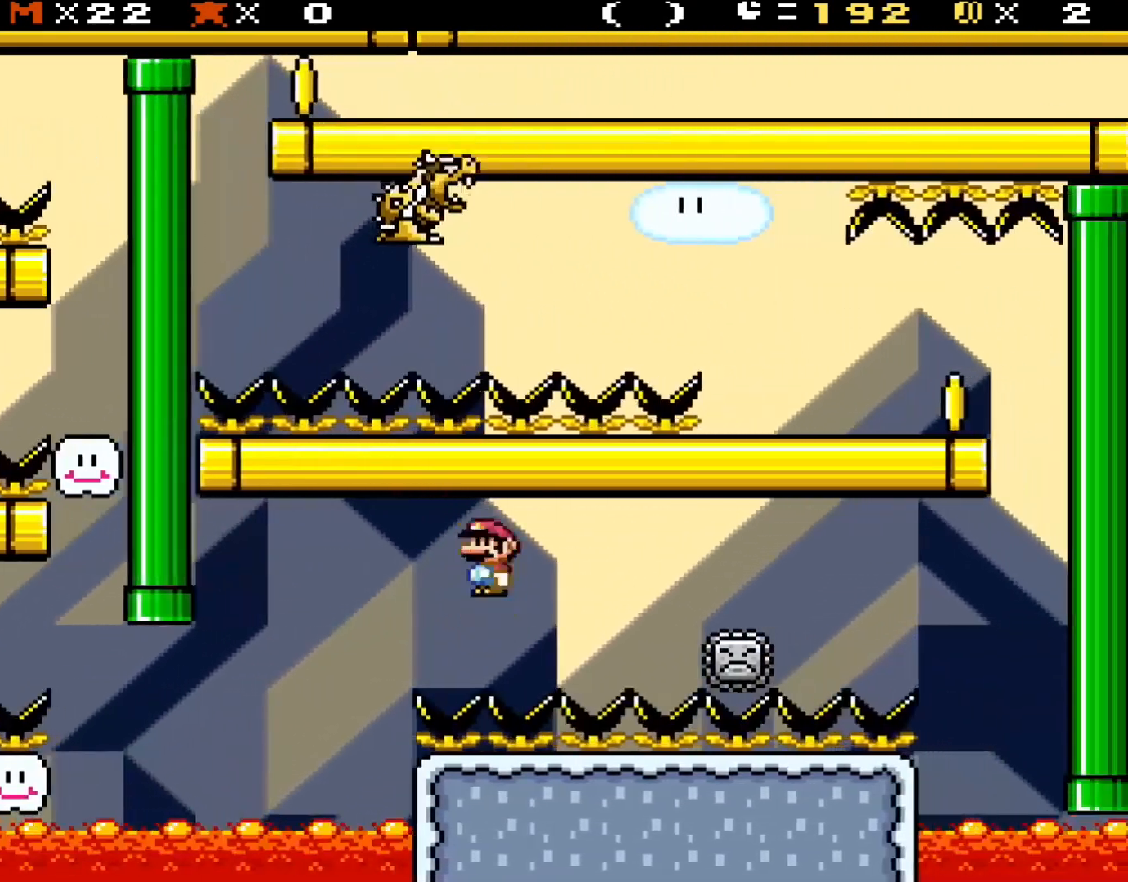
{"buttons": ["Y", "DPAD_RIGHT"], "events": [[67, "A", "down"], [167, "A", "up"], [250, "A", "down"], [250, "DPAD_LEFT", "up"], [333, "A", "up"], [400, "DPAD_RIGHT", "down"], [433, "A", "down"], [483, "A", "up"]]}
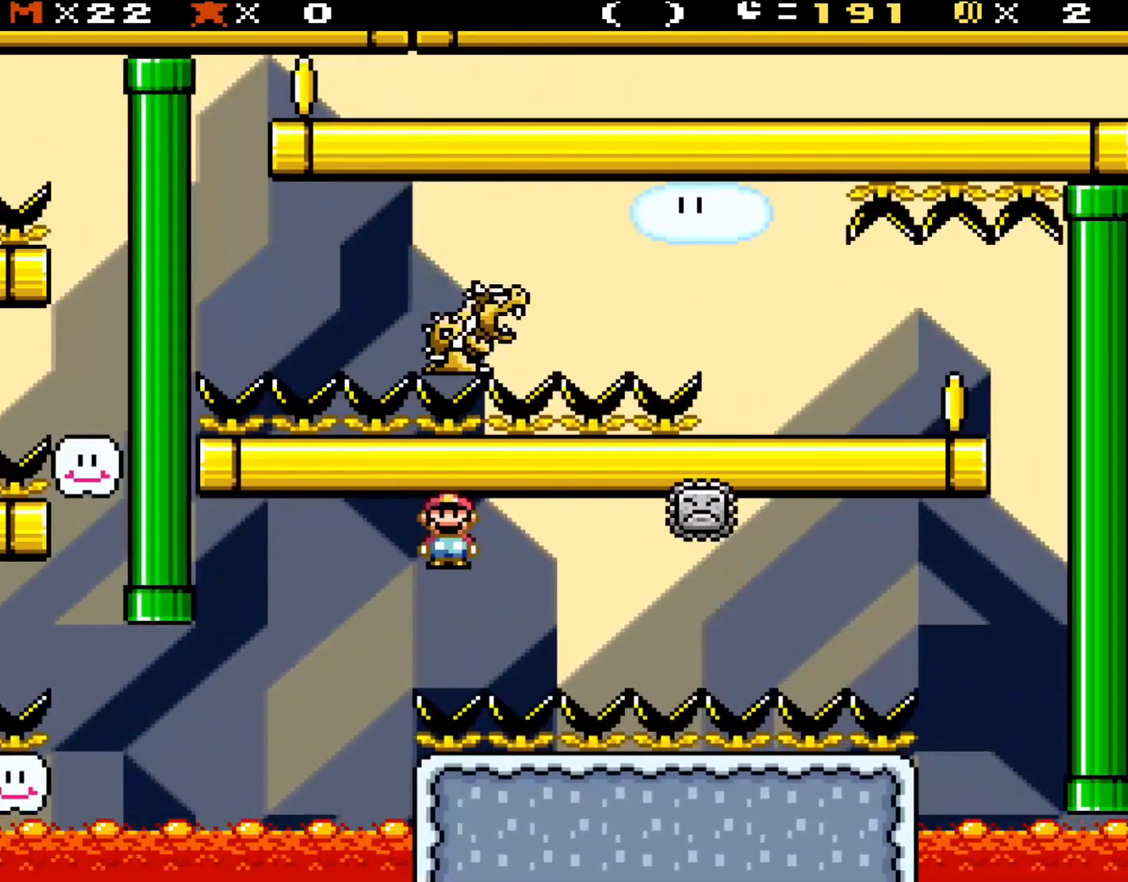
{"buttons": ["Y", "DPAD_RIGHT"], "events": [[100, "A", "down"], [100, "DPAD_RIGHT", "up"], [167, "A", "up"], [250, "A", "down"], [333, "A", "up"], [333, "DPAD_RIGHT", "down"], [383, "A", "down"], [483, "A", "up"]]}
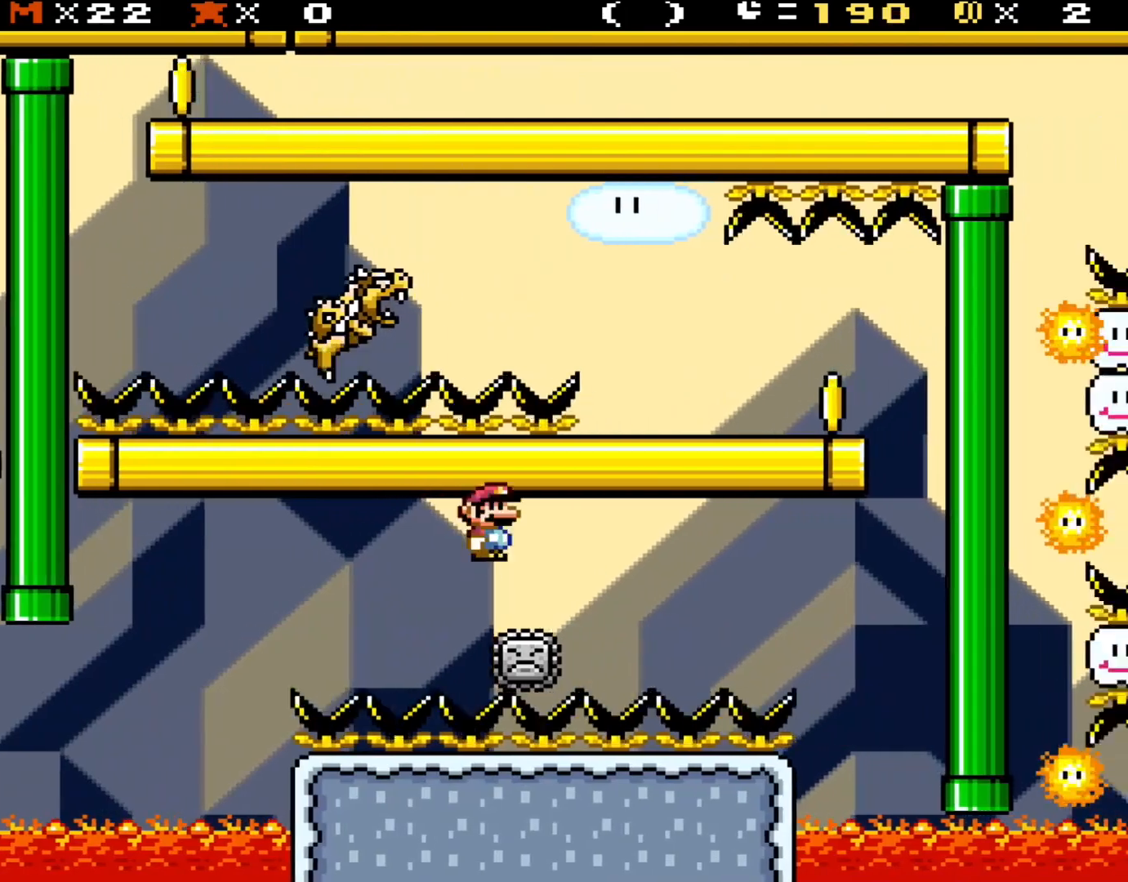
{"buttons": ["Y", "DPAD_RIGHT"], "events": [[67, "A", "down"], [300, "A", "up"], [400, "A", "down"], [483, "A", "up"]]}
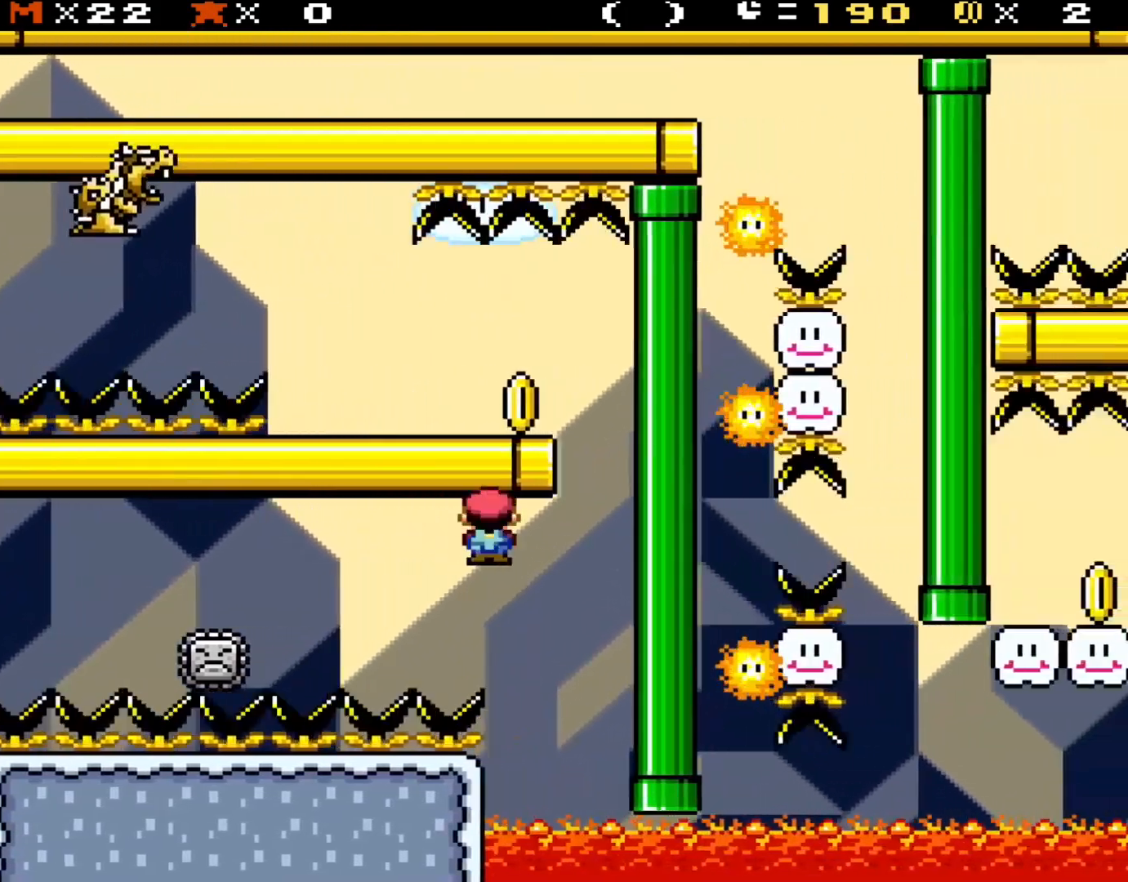
{"buttons": ["Y"], "events": [[67, "A", "down"], [133, "A", "up"], [183, "A", "down"], [300, "A", "up"], [367, "DPAD_RIGHT", "up"]]}
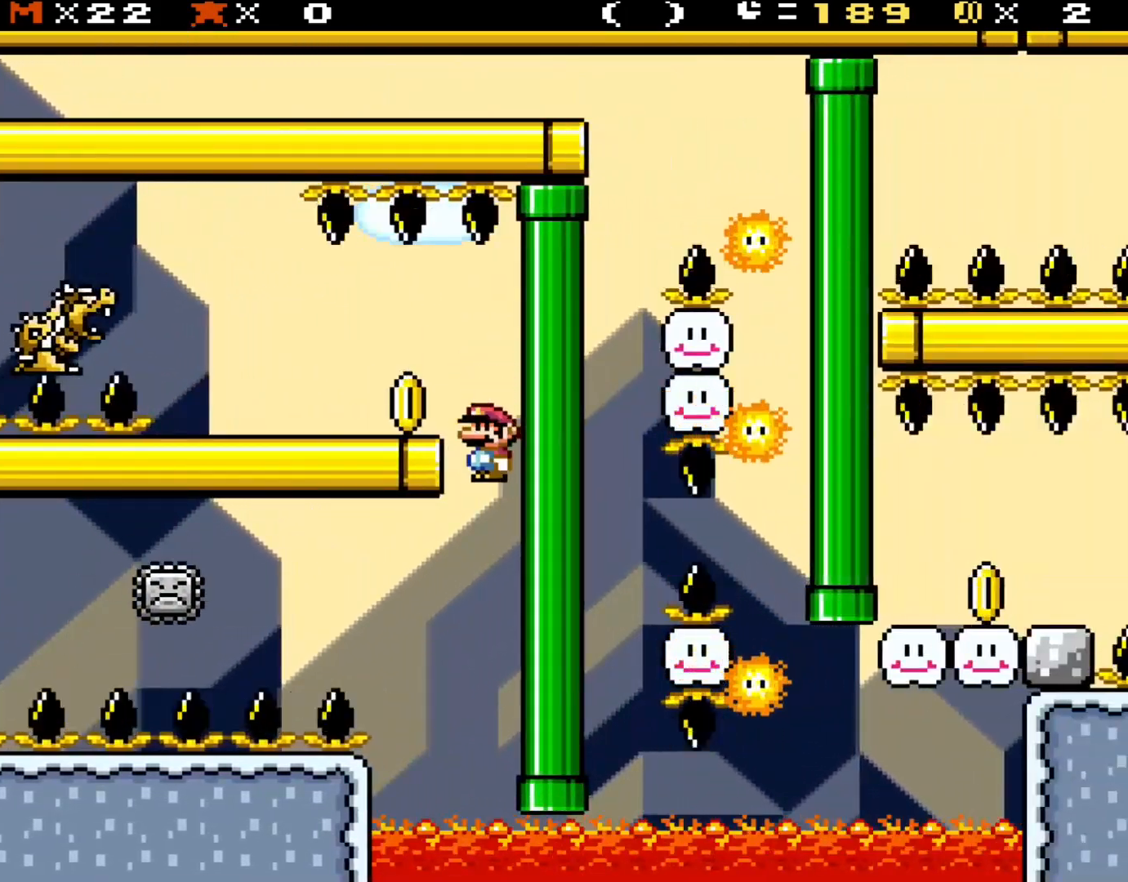
{"buttons": ["Y", "DPAD_LEFT"], "events": [[133, "DPAD_LEFT", "down"], [167, "A", "down"], [217, "A", "up"], [217, "DPAD_LEFT", "up"], [283, "DPAD_LEFT", "down"], [367, "DPAD_UP", "down"], [483, "DPAD_UP", "up"]]}
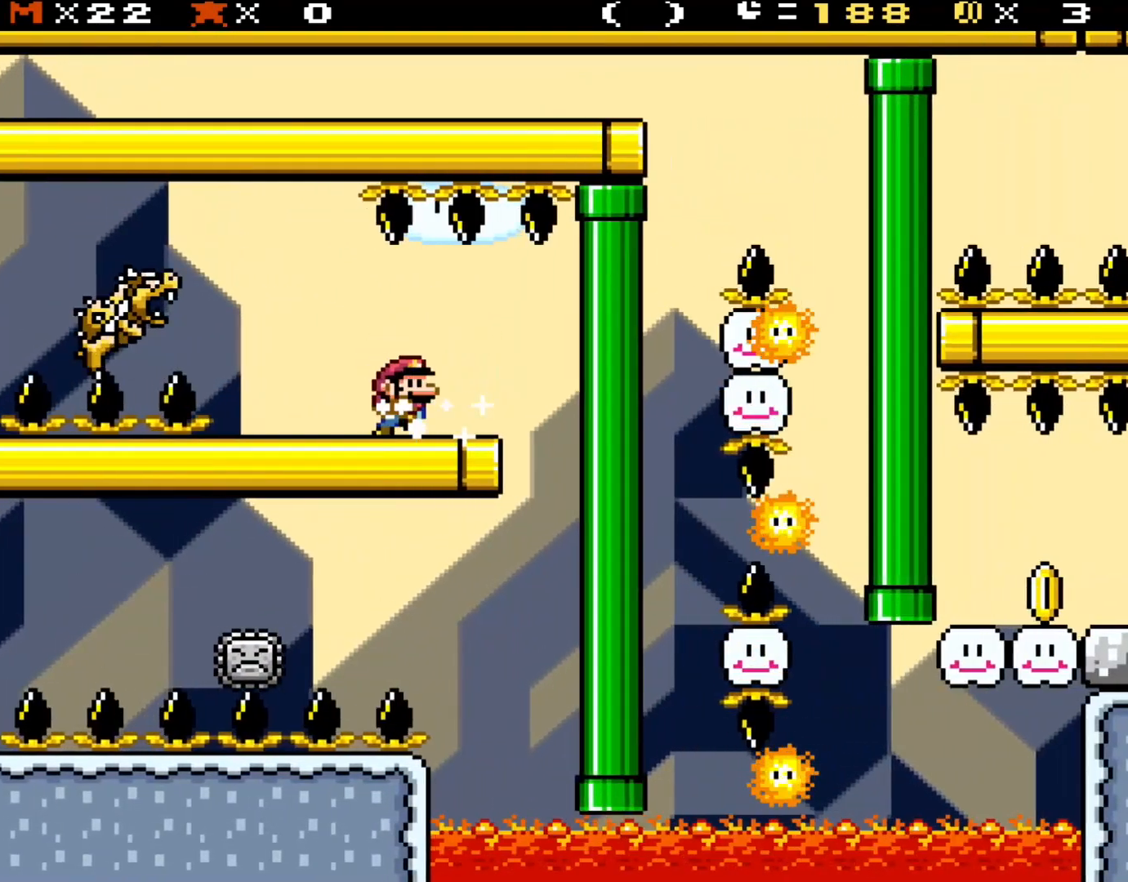
{"buttons": ["Y"], "events": [[33, "DPAD_LEFT", "up"], [100, "DPAD_RIGHT", "down"], [217, "DPAD_RIGHT", "up"]]}
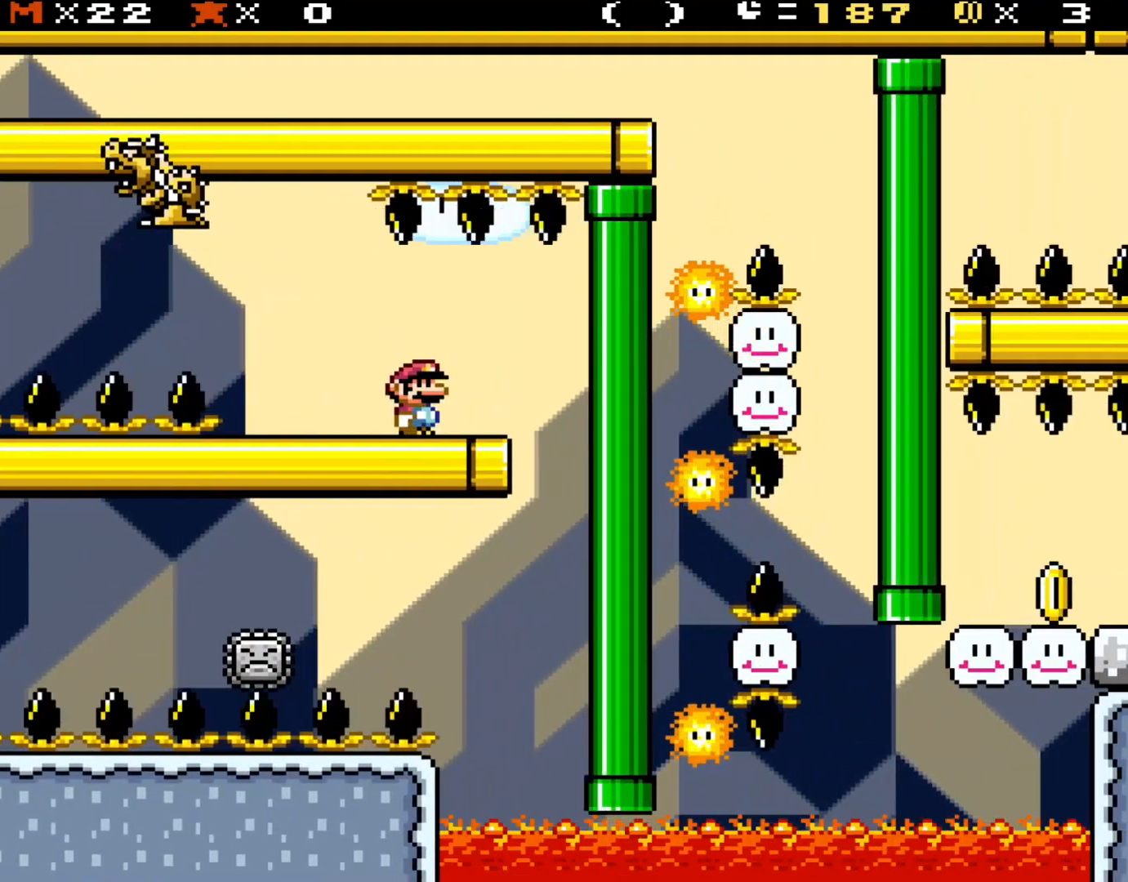
{"buttons": ["A", "Y", "DPAD_LEFT"], "events": [[133, "DPAD_LEFT", "down"], [433, "A", "down"]]}
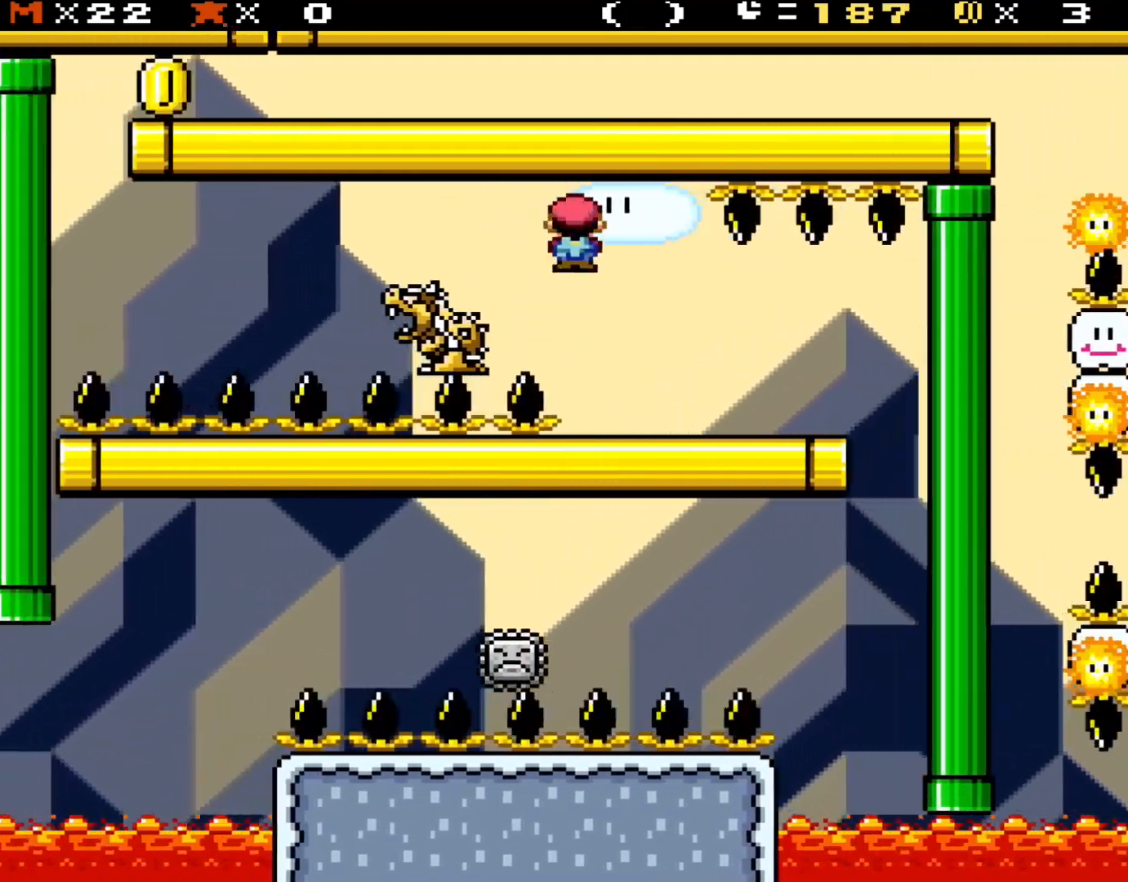
{"buttons": ["A", "Y", "DPAD_LEFT"], "events": [[100, "A", "up"], [183, "A", "down"], [250, "A", "up"], [367, "A", "down"], [433, "A", "up"], [483, "A", "down"]]}
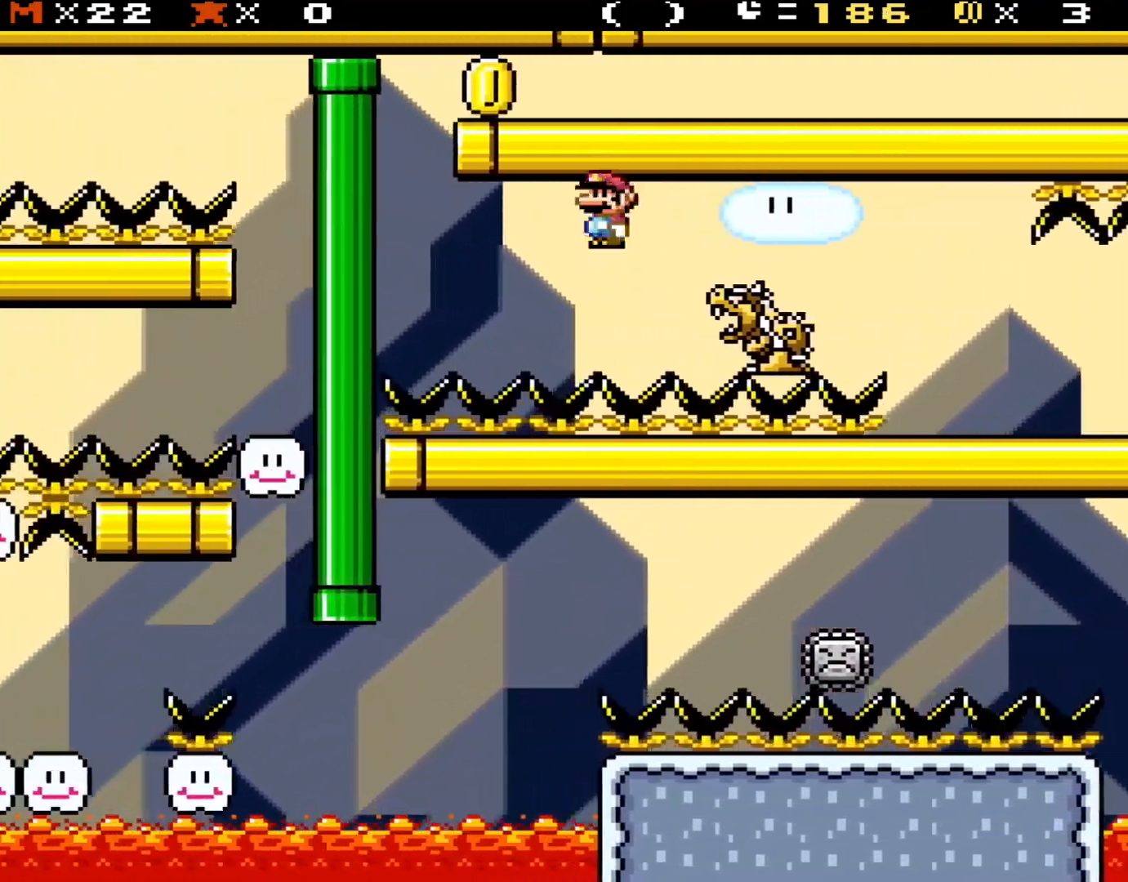
{"buttons": ["Y", "DPAD_RIGHT"], "events": [[100, "A", "up"], [183, "A", "down"], [250, "A", "up"], [367, "A", "down"], [433, "A", "up"], [433, "DPAD_UP", "down"], [450, "DPAD_LEFT", "up"], [483, "DPAD_RIGHT", "down"], [483, "DPAD_UP", "up"]]}
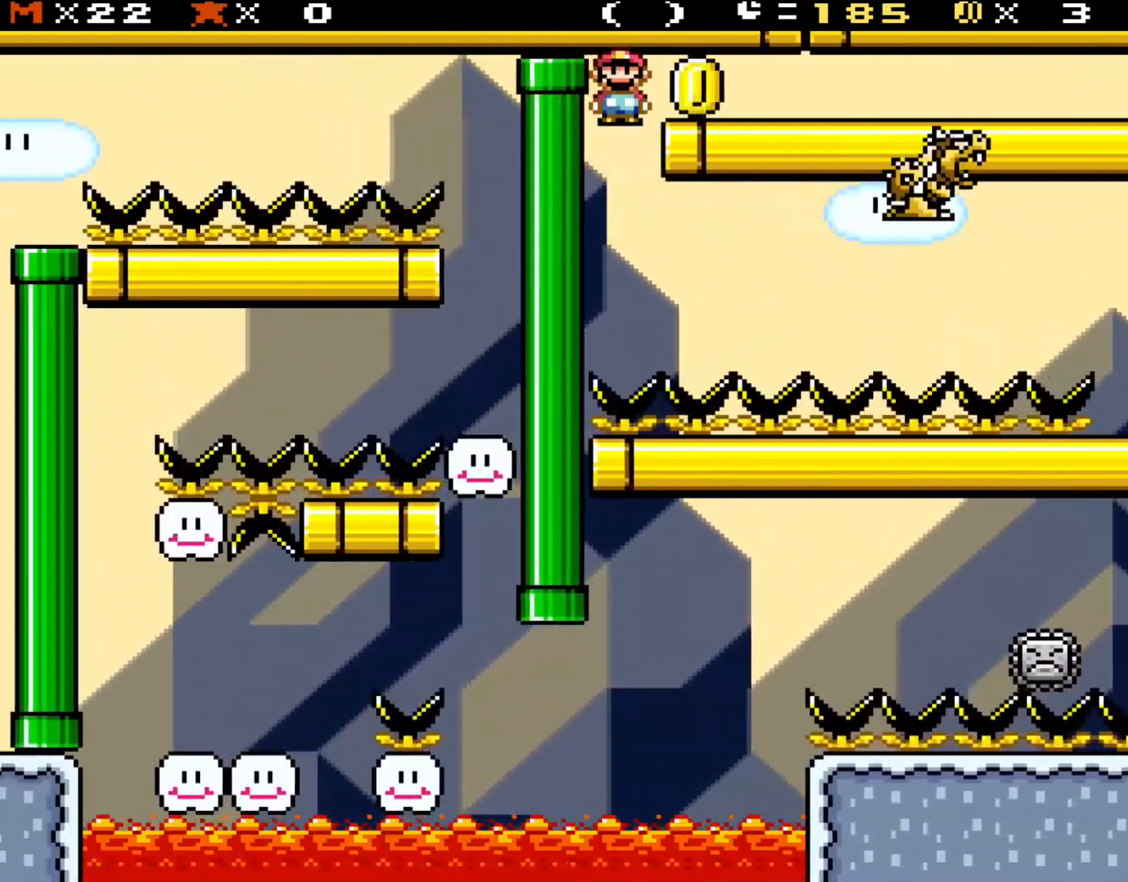
{"buttons": ["Y", "DPAD_RIGHT"], "events": [[33, "A", "down"], [100, "A", "up"], [183, "A", "down"], [300, "A", "up"], [367, "A", "down"], [450, "A", "up"]]}
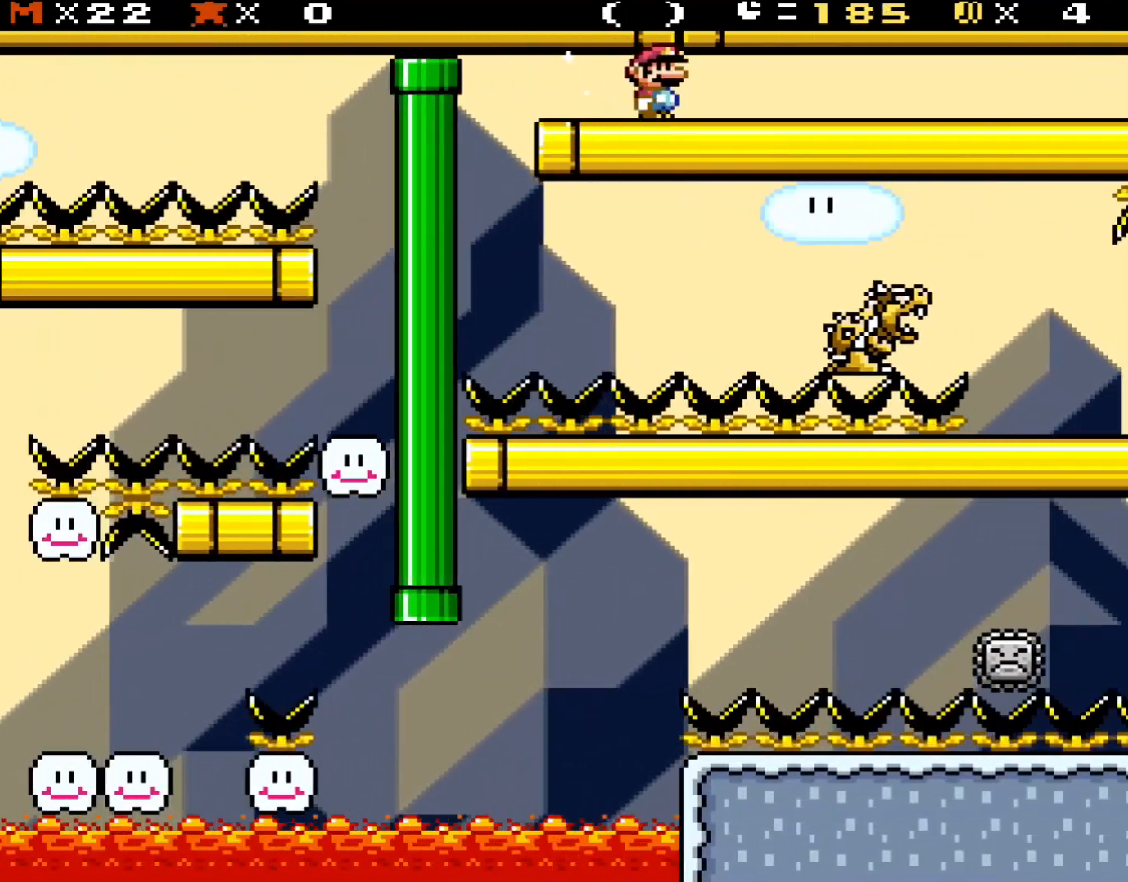
{"buttons": ["Y", "DPAD_RIGHT"], "events": []}
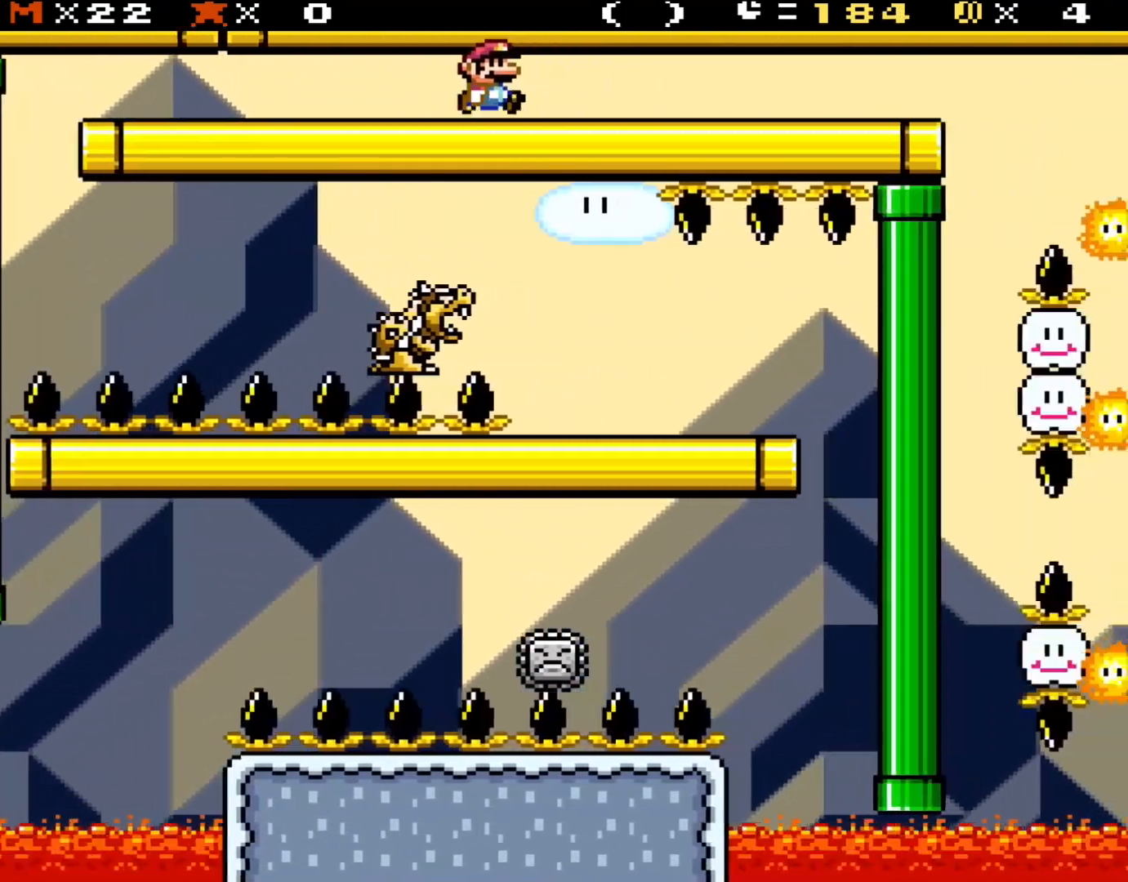
{"buttons": ["Y", "DPAD_RIGHT"], "events": []}
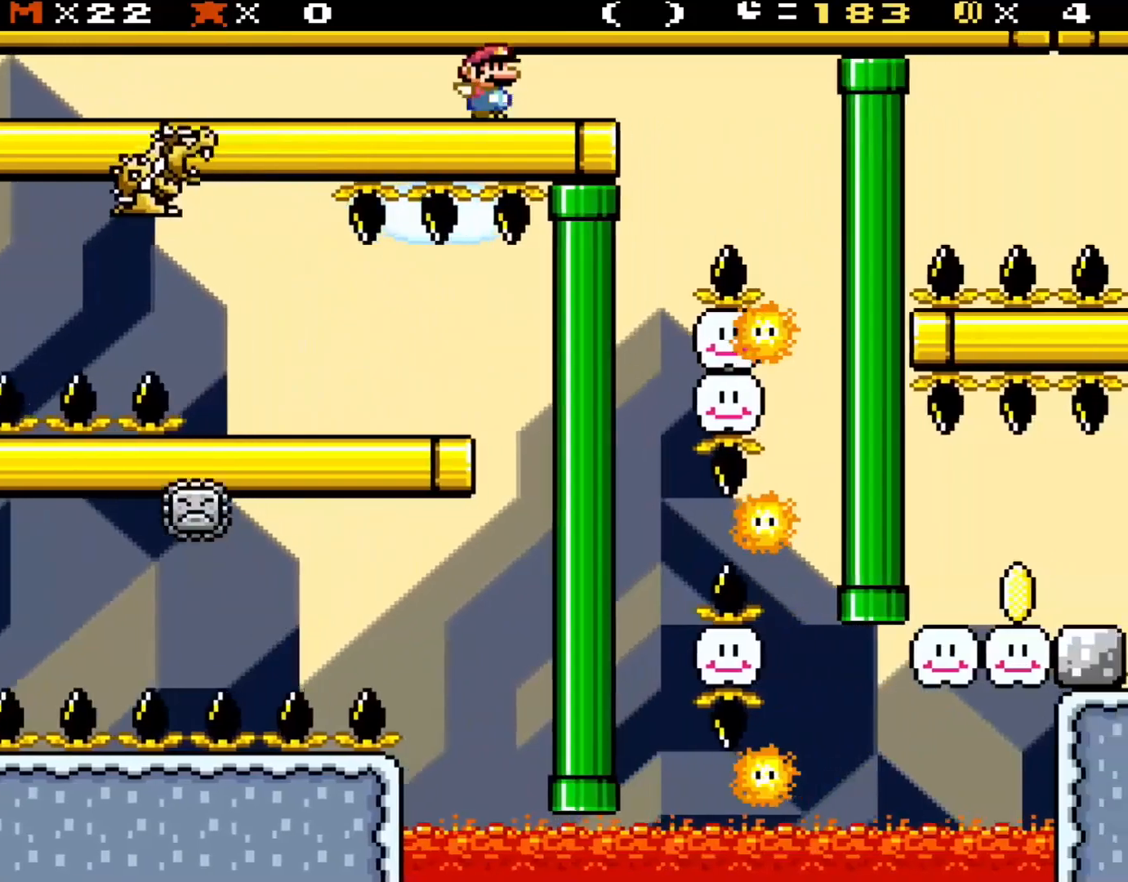
{"buttons": ["A", "Y", "DPAD_RIGHT"], "events": [[150, "A", "down"]]}
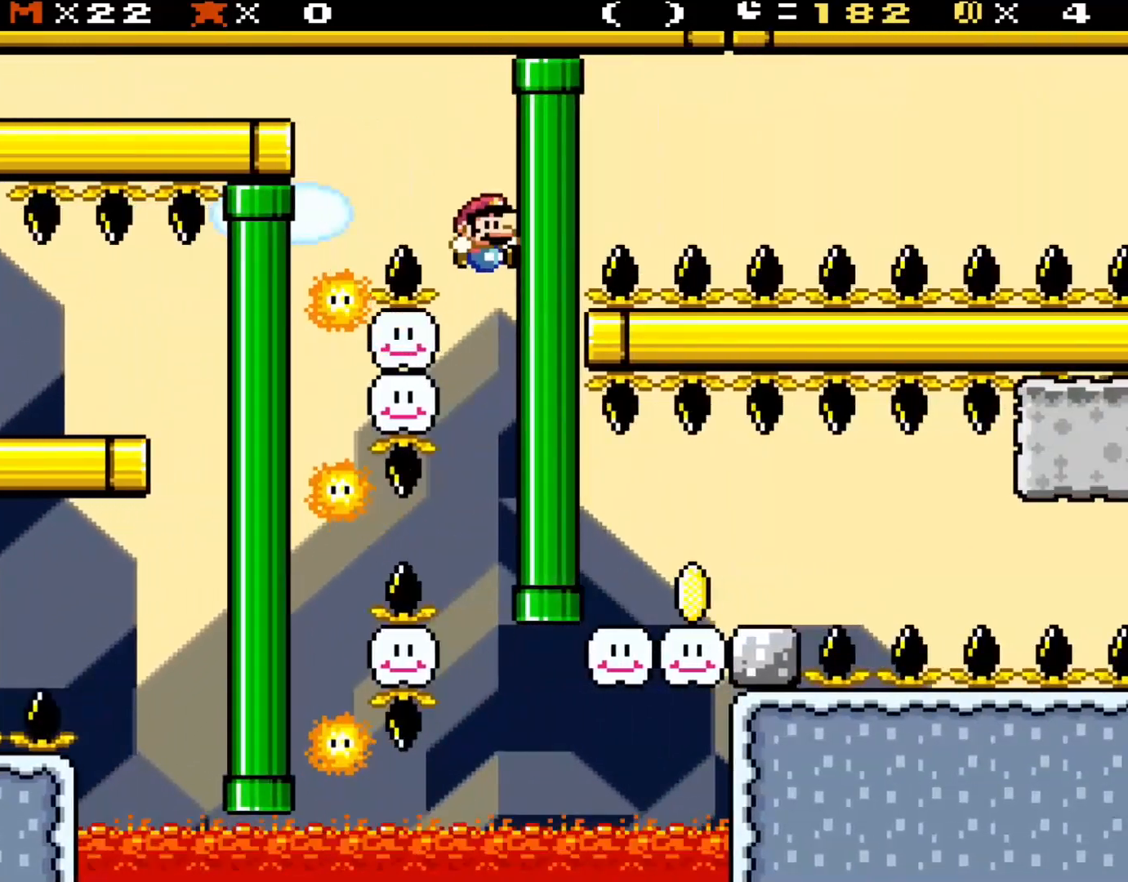
{"buttons": ["Y", "DPAD_RIGHT"], "events": [[133, "A", "up"], [133, "DPAD_RIGHT", "up"], [333, "DPAD_RIGHT", "down"]]}
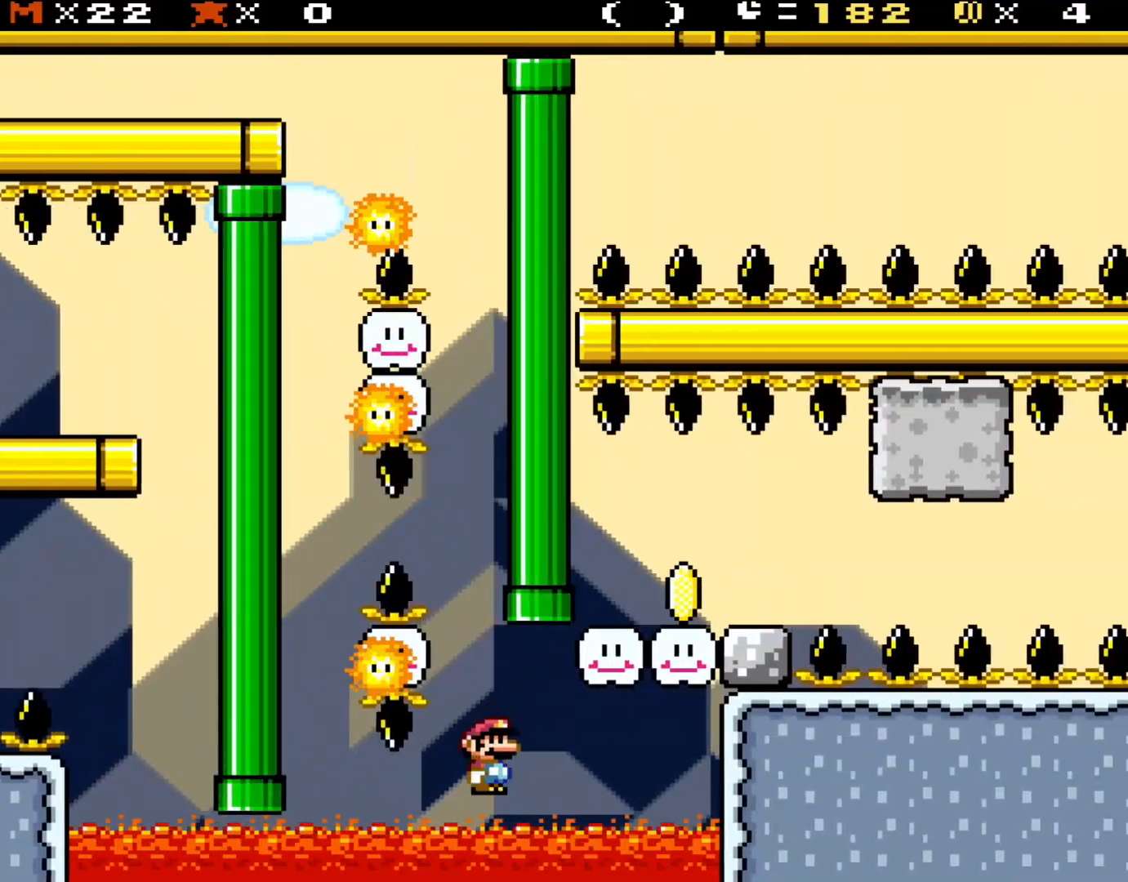
{"buttons": ["A", "Y", "DPAD_LEFT"], "events": [[133, "A", "down"], [250, "A", "up"], [367, "DPAD_RIGHT", "up"], [367, "DPAD_UP", "down"], [400, "A", "down"], [433, "DPAD_LEFT", "down"], [450, "DPAD_UP", "up"]]}